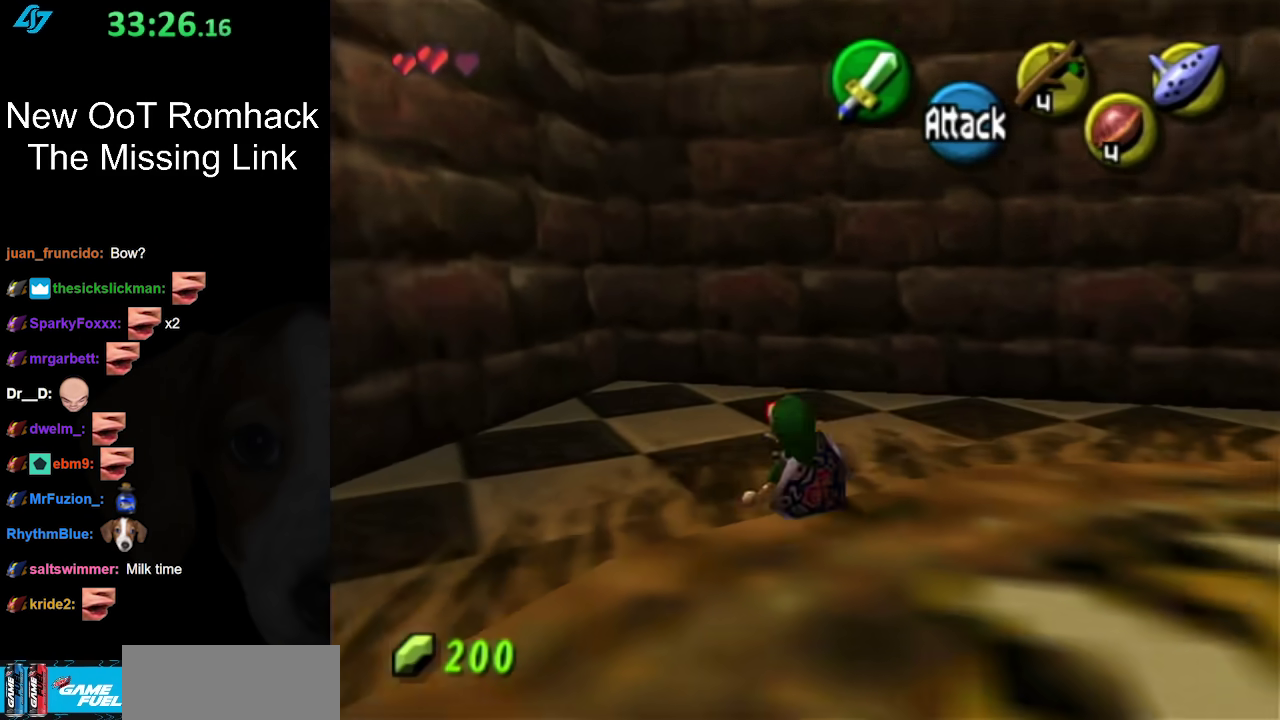
Gameplay with a controller (Nintendo layout); each line is a JSON object with the inputs held at the frame after it. "events" lists button and stick changes between this image and that frame as [ms after this image, input, new state], when the widget could be followed in between. Not read: L3 R3.
{"buttons": ["L1"], "left_stick": "down-left", "right_stick": "center", "events": [[183, "left_stick", "up-left"], [333, "left_stick", "down-left"], [483, "L1", "down"]]}
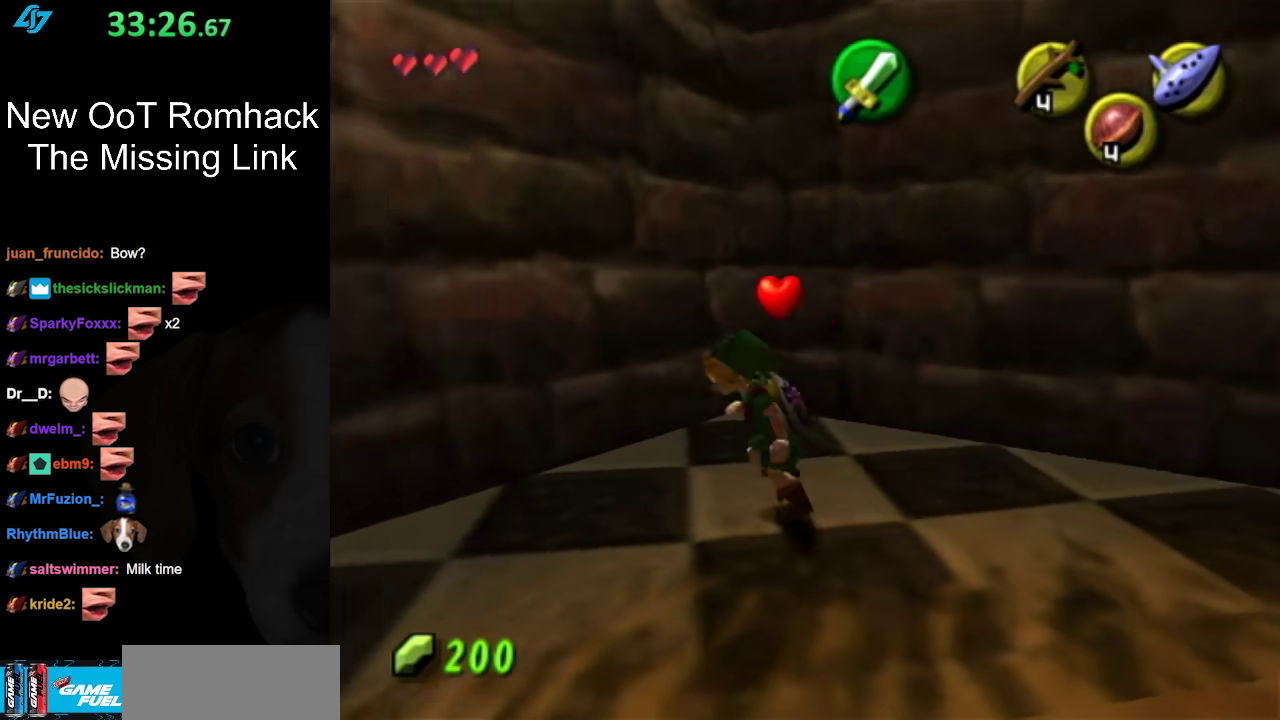
{"buttons": [], "left_stick": "up-left", "right_stick": "center", "events": [[17, "left_stick", "center"], [183, "L1", "up"], [300, "left_stick", "up-left"]]}
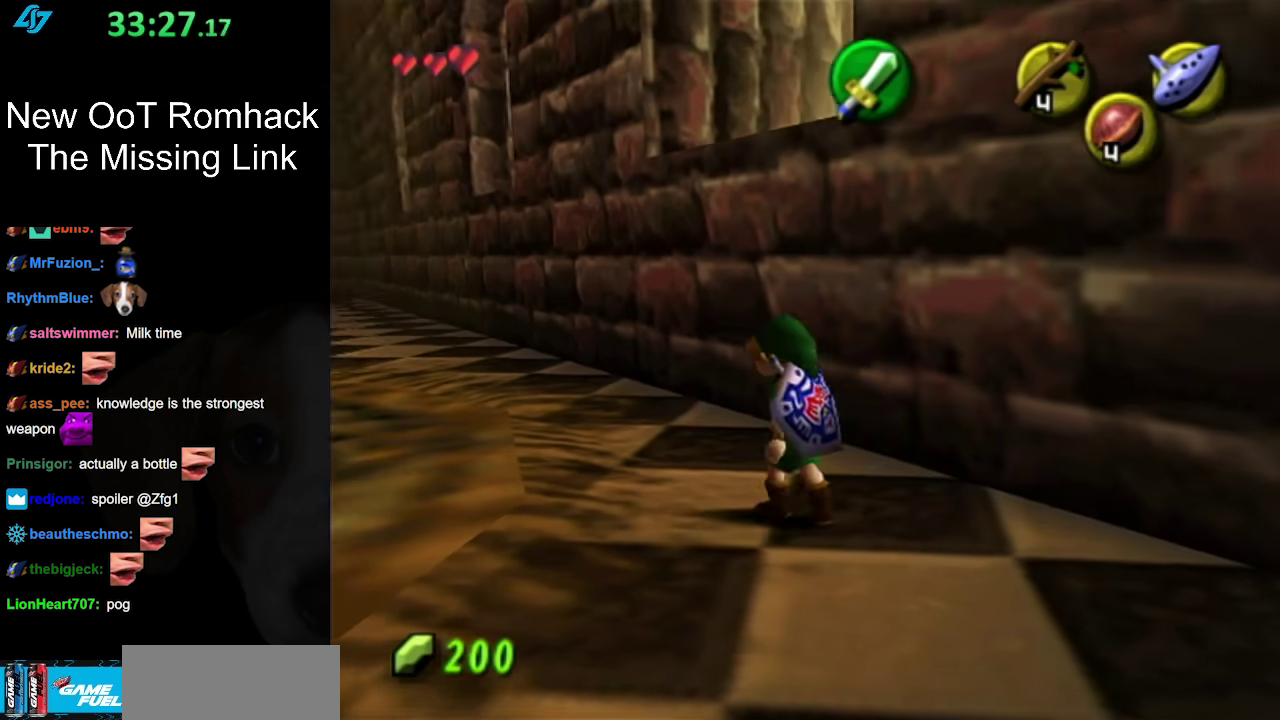
{"buttons": [], "left_stick": "up-right", "right_stick": "center", "events": [[167, "left_stick", "up"], [367, "left_stick", "up-right"]]}
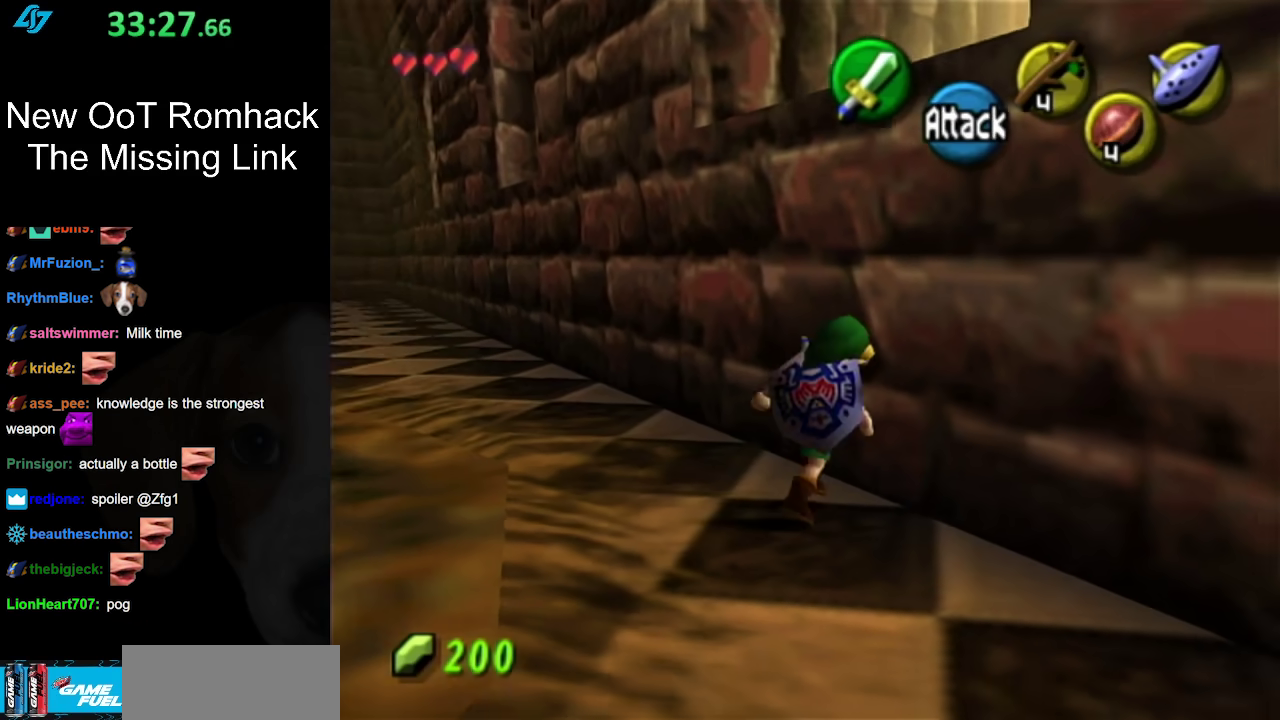
{"buttons": ["L1"], "left_stick": "down", "right_stick": "center", "events": [[150, "L1", "down"], [183, "left_stick", "center"], [333, "left_stick", "down"]]}
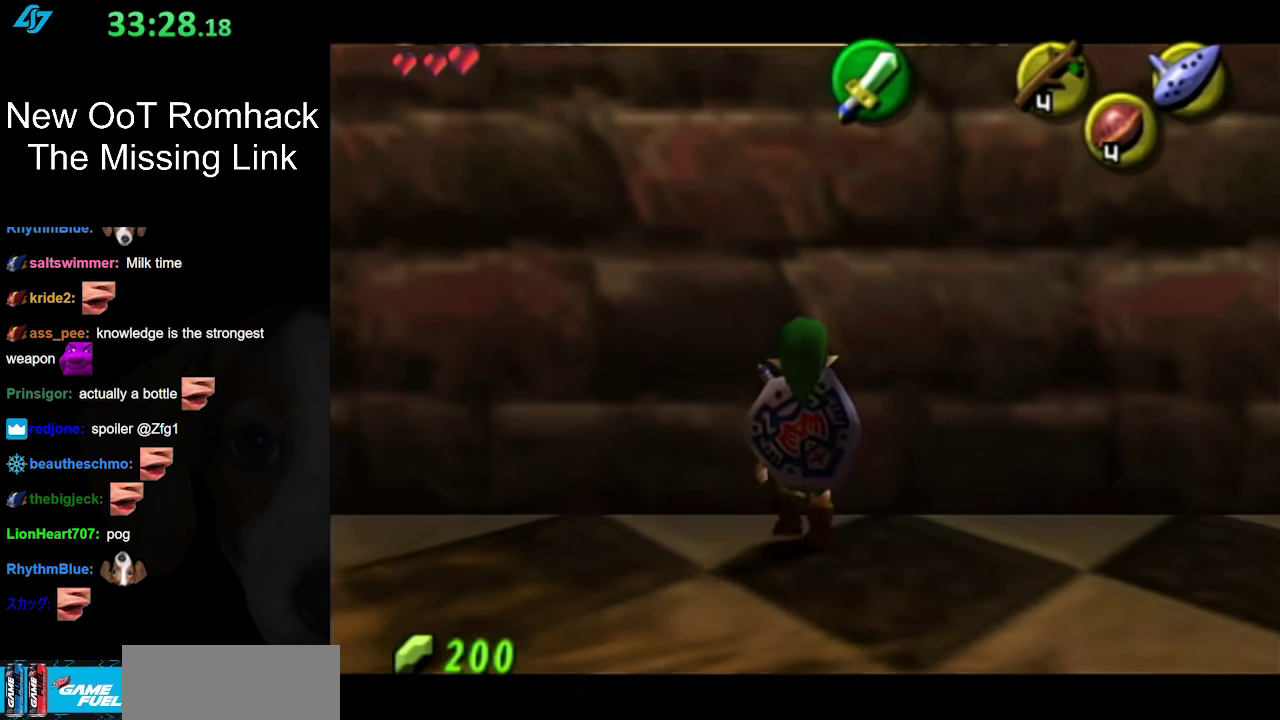
{"buttons": [], "left_stick": "up-left", "right_stick": "center", "events": [[117, "left_stick", "center"], [233, "L1", "up"], [400, "left_stick", "up"], [467, "left_stick", "up-left"]]}
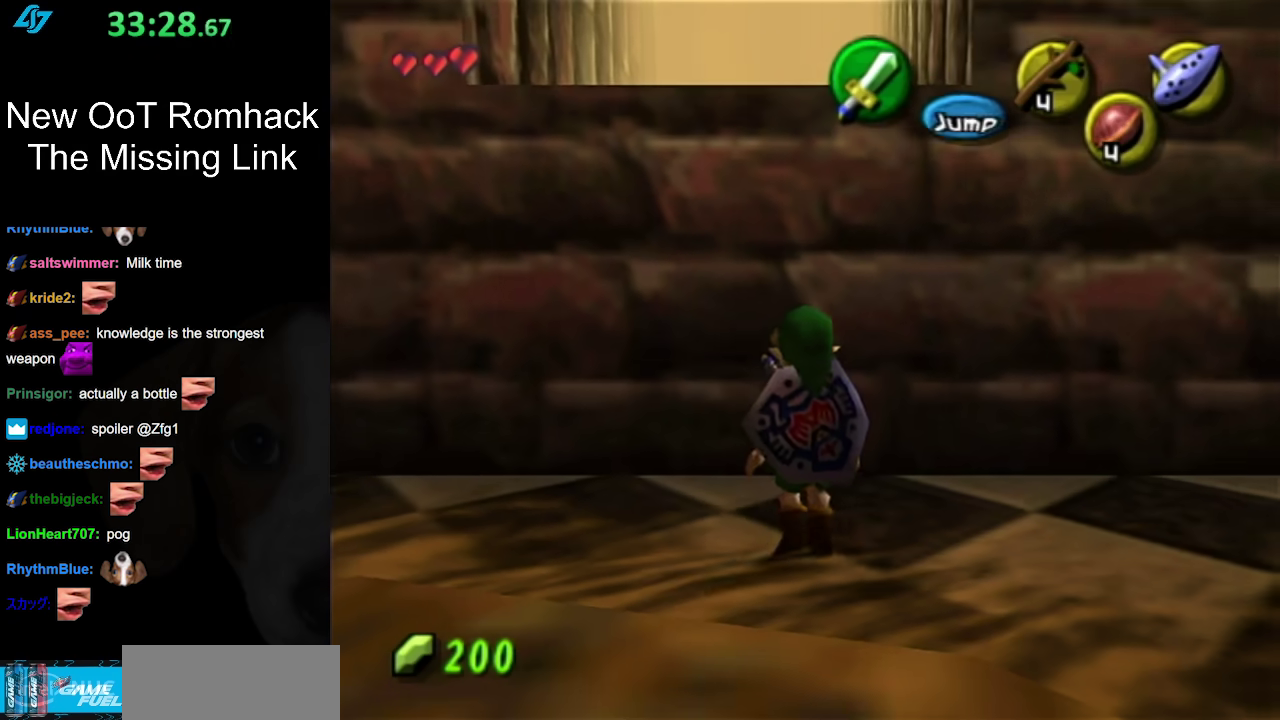
{"buttons": [], "left_stick": "up", "right_stick": "center", "events": [[133, "left_stick", "up"]]}
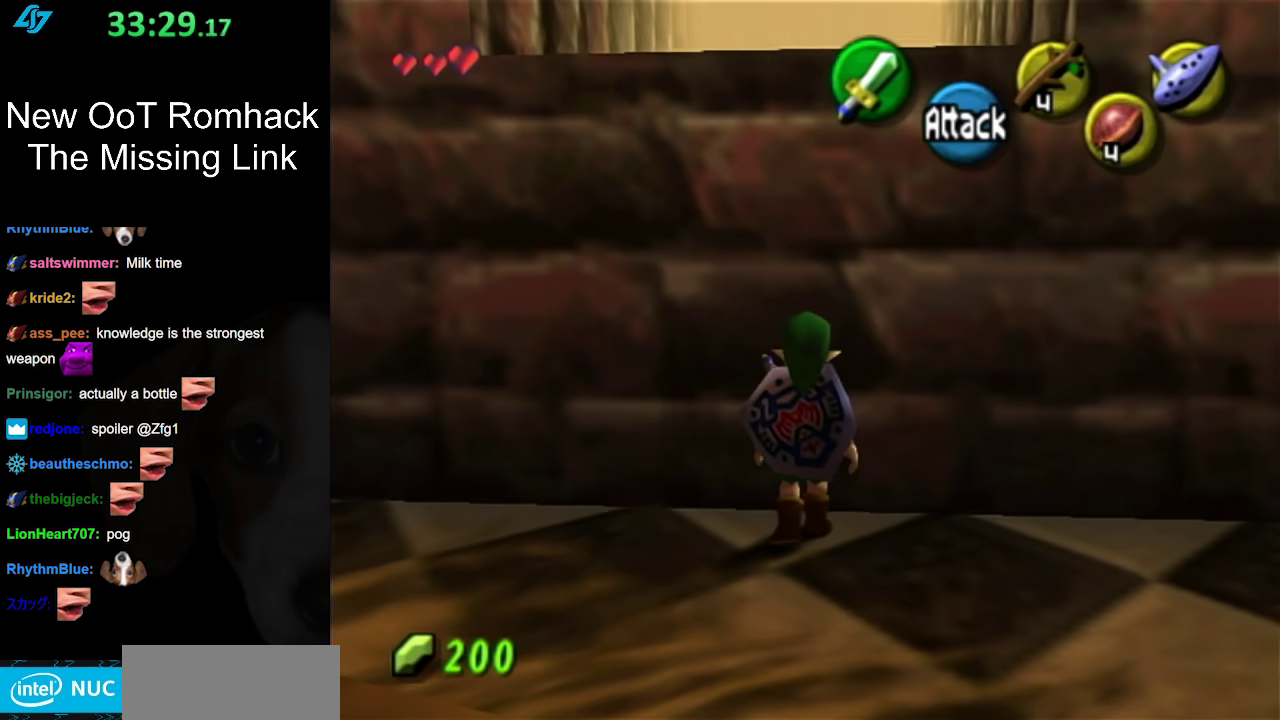
{"buttons": ["L1"], "left_stick": "center", "right_stick": "center", "events": [[383, "left_stick", "center"], [417, "L1", "down"]]}
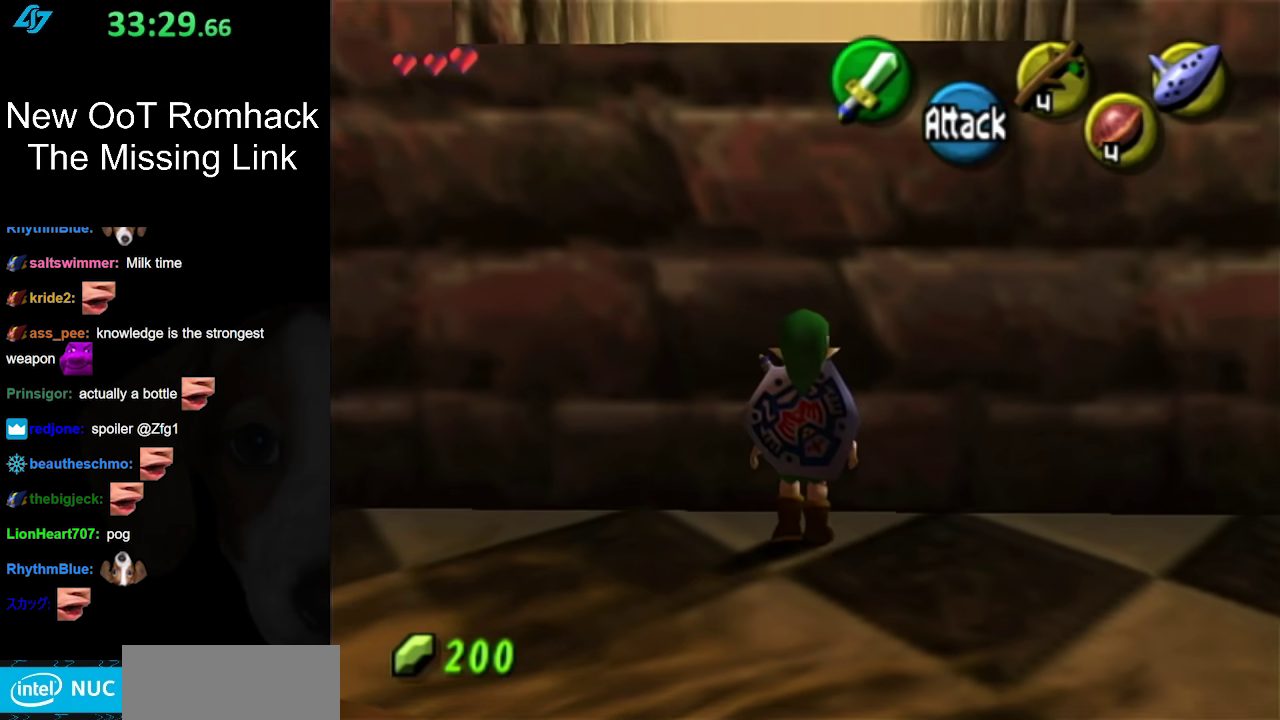
{"buttons": ["A", "L1"], "left_stick": "up", "right_stick": "center", "events": [[150, "left_stick", "down"], [183, "A", "down"], [183, "L1", "up"], [250, "A", "up"], [267, "L1", "down"], [300, "A", "down"], [300, "left_stick", "up"]]}
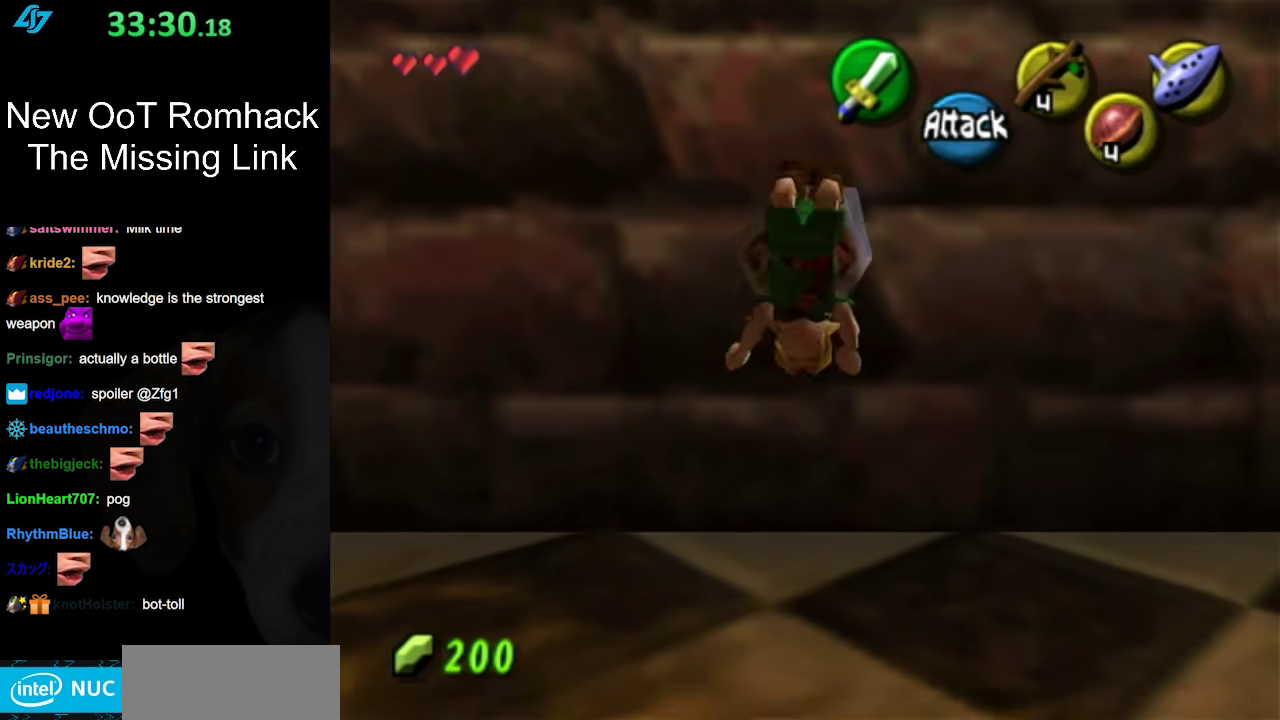
{"buttons": [], "left_stick": "center", "right_stick": "center", "events": [[300, "A", "up"], [333, "L1", "up"], [467, "left_stick", "center"]]}
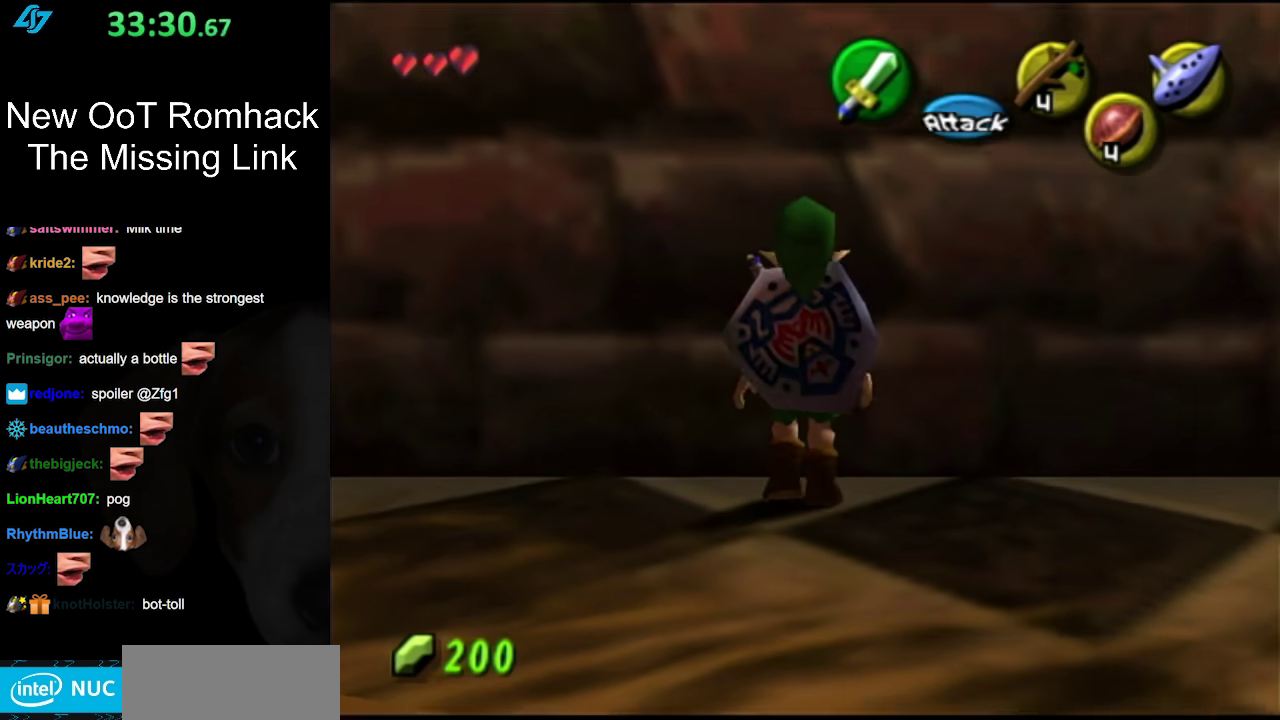
{"buttons": ["A", "L1"], "left_stick": "up", "right_stick": "center", "events": [[83, "left_stick", "down-left"], [333, "A", "down"], [433, "L1", "down"], [483, "left_stick", "up"]]}
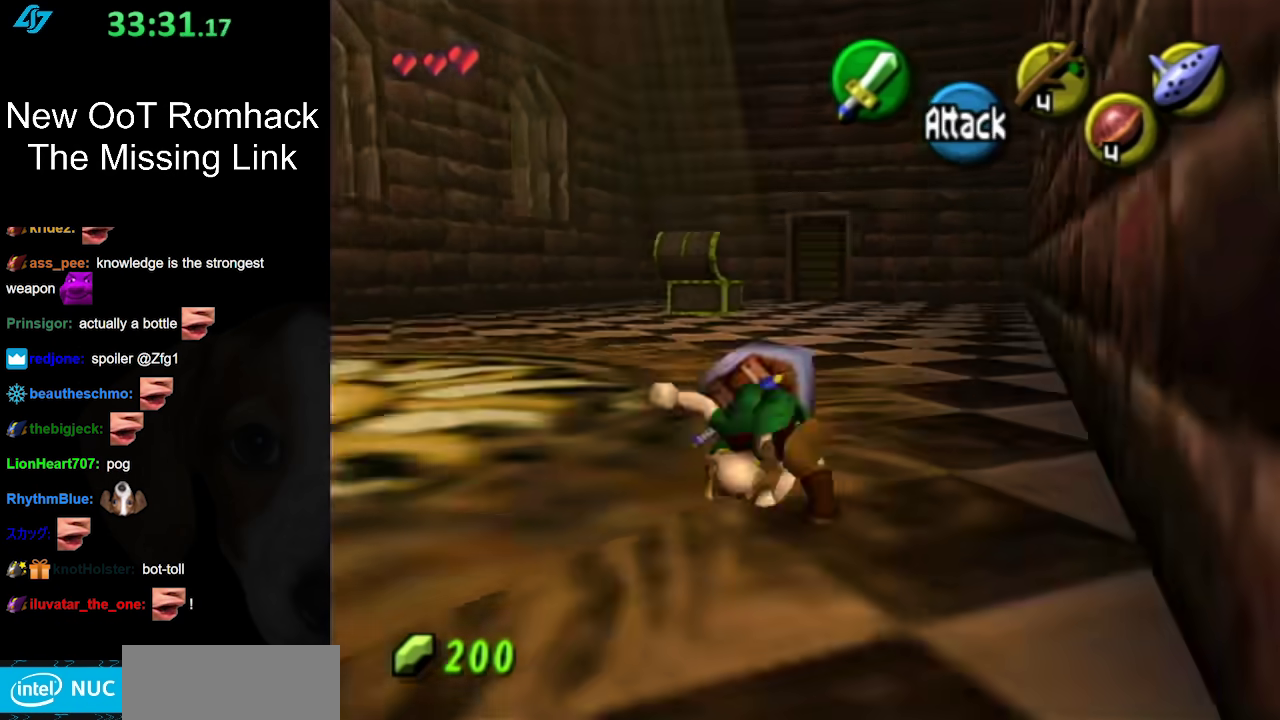
{"buttons": [], "left_stick": "up", "right_stick": "center", "events": [[17, "A", "up"], [133, "L1", "up"]]}
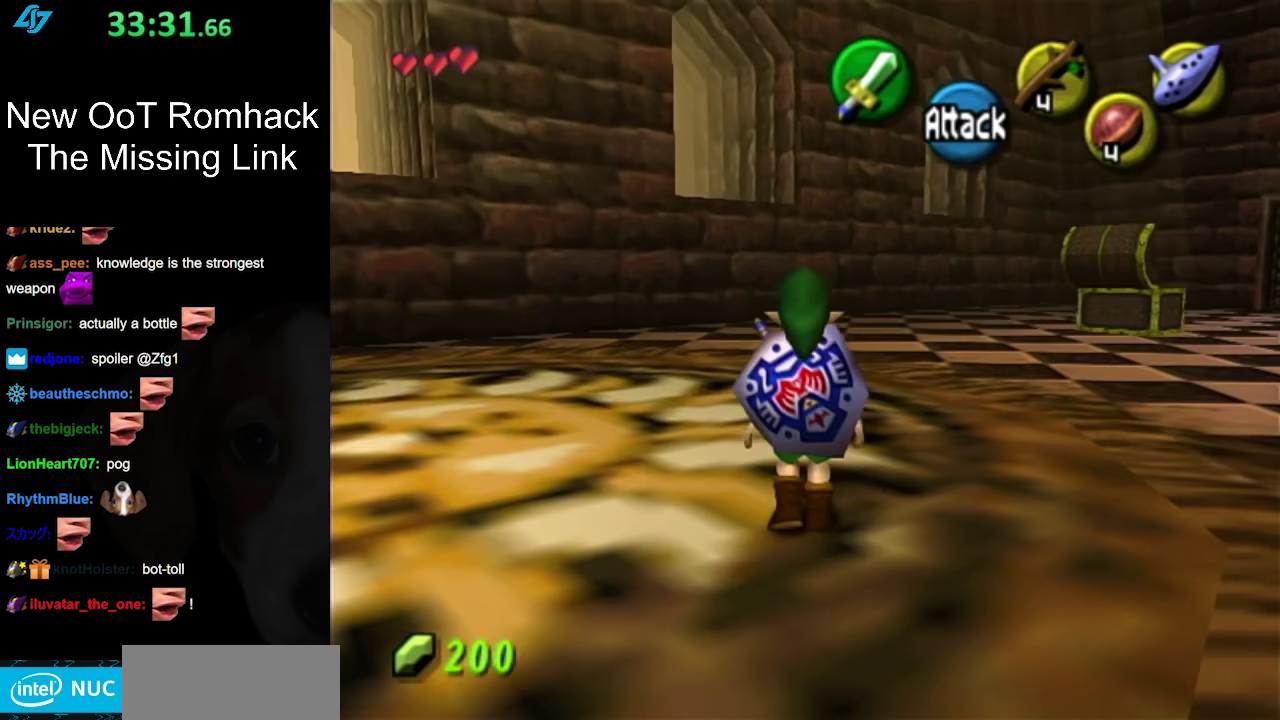
{"buttons": ["L1"], "left_stick": "up-right", "right_stick": "center", "events": [[50, "left_stick", "up-right"], [167, "A", "down"], [367, "L1", "down"], [400, "A", "up"]]}
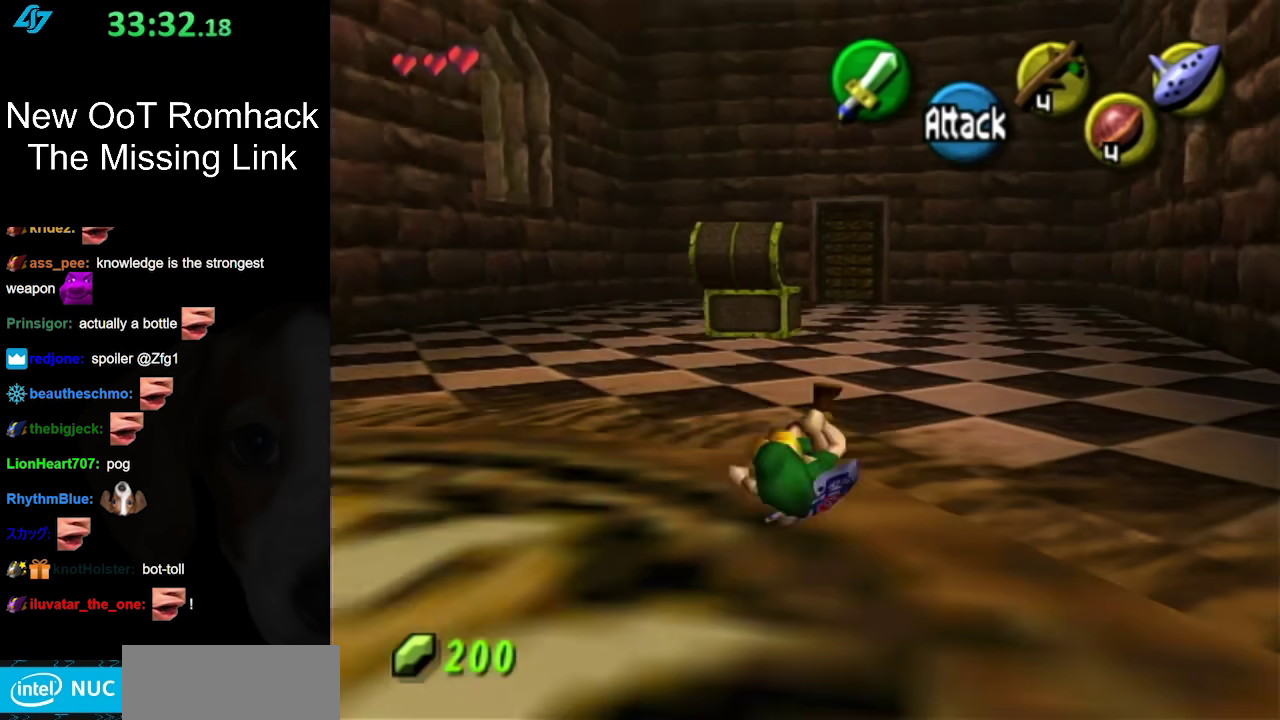
{"buttons": ["A"], "left_stick": "up", "right_stick": "center", "events": [[50, "left_stick", "up"], [83, "L1", "up"], [483, "A", "down"]]}
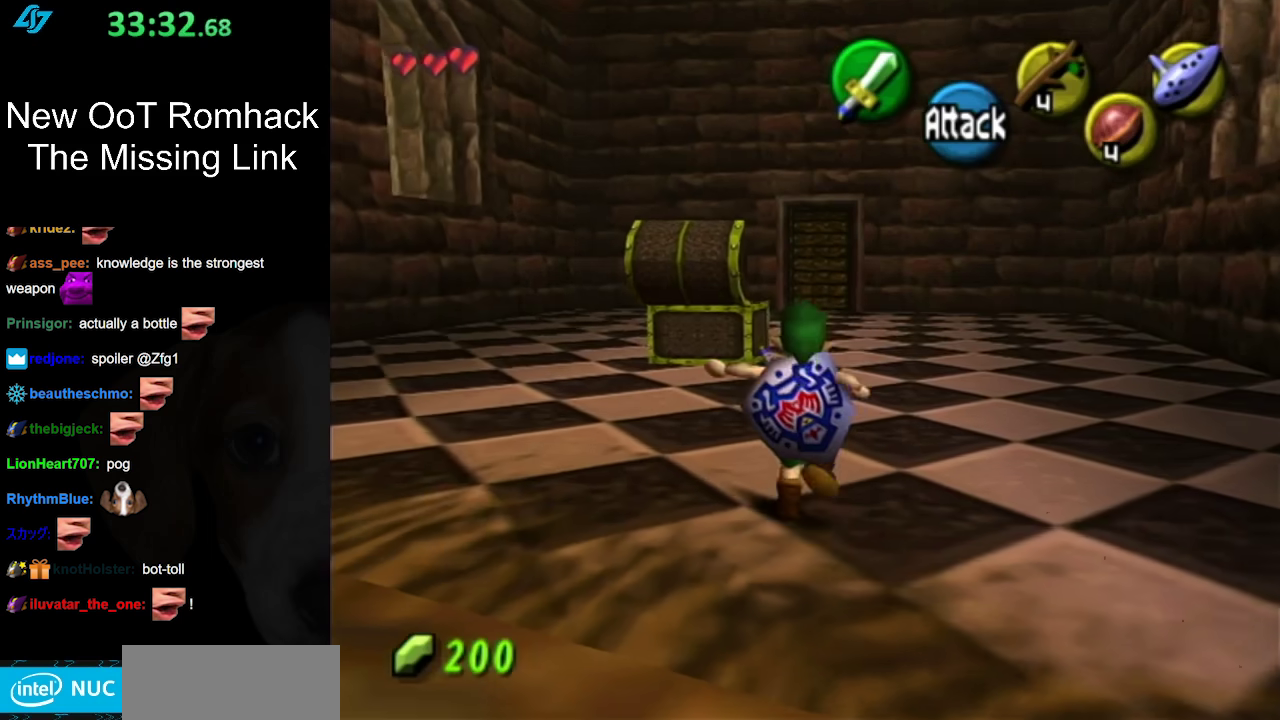
{"buttons": [], "left_stick": "up", "right_stick": "center", "events": [[167, "A", "up"]]}
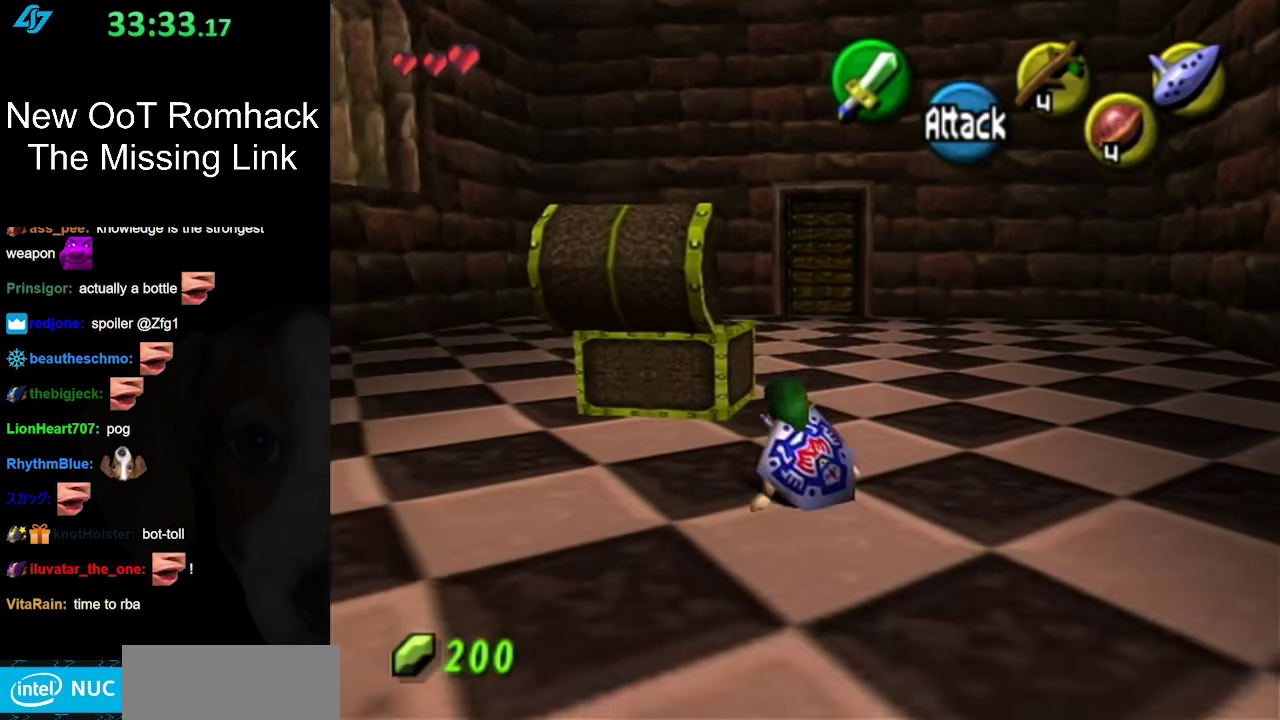
{"buttons": [], "left_stick": "up", "right_stick": "center", "events": [[267, "A", "down"], [467, "A", "up"]]}